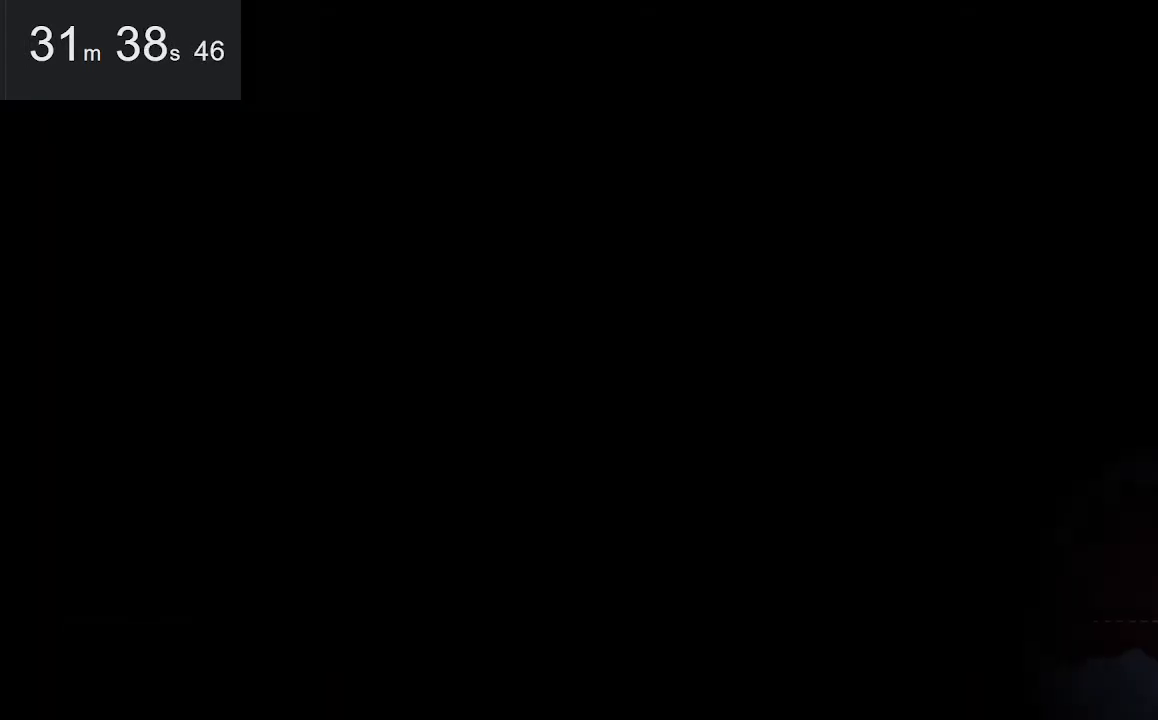
Gameplay with keyboard and mouse; each line is a JSON object with the keys and mouse buttons held at the frame after it. "events" lists presses ("down") and releases ("up") of "down", "left", "right", "space", "up", "mouse_left" and "mouse_right" between this image and that frame as [ms after this image, input, new state], when the widget could be followed in between. "mouse_left", "mouse_right" = the "left", "right" buttons of the "mouse" list. No other keys are recorded. Mouse movement is not recorded.
{"keys": [], "mouse": [], "events": [[234, "left", "down"], [434, "left", "up"]]}
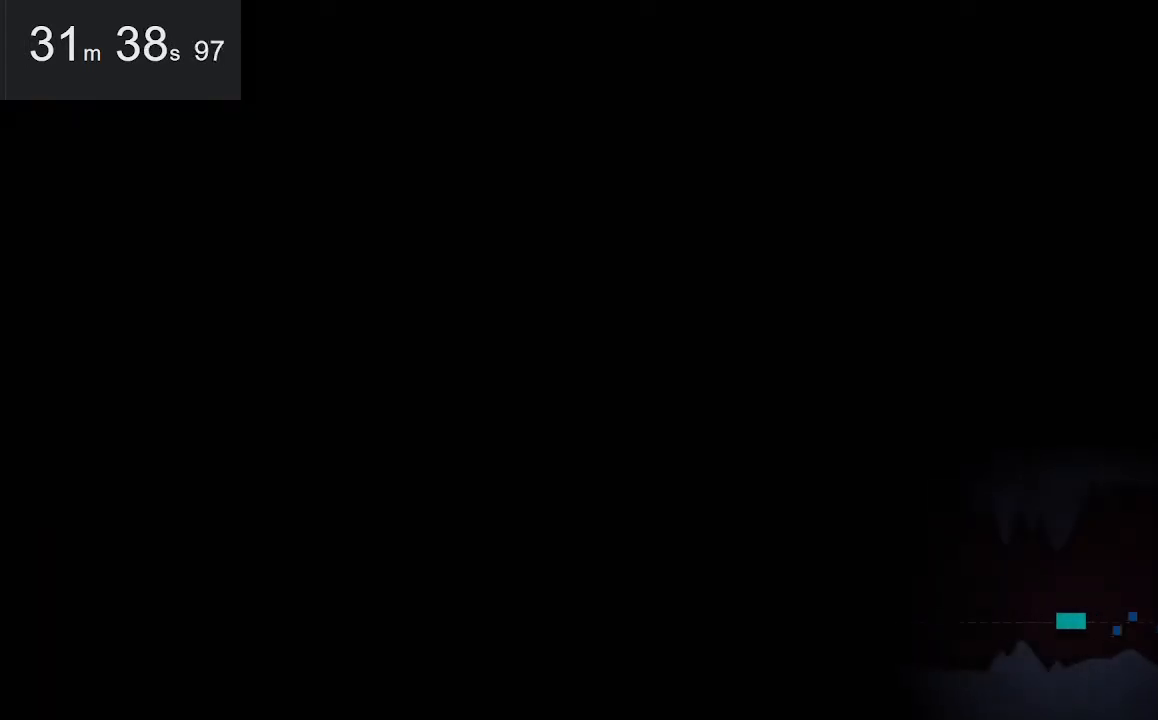
{"keys": [], "mouse": [], "events": []}
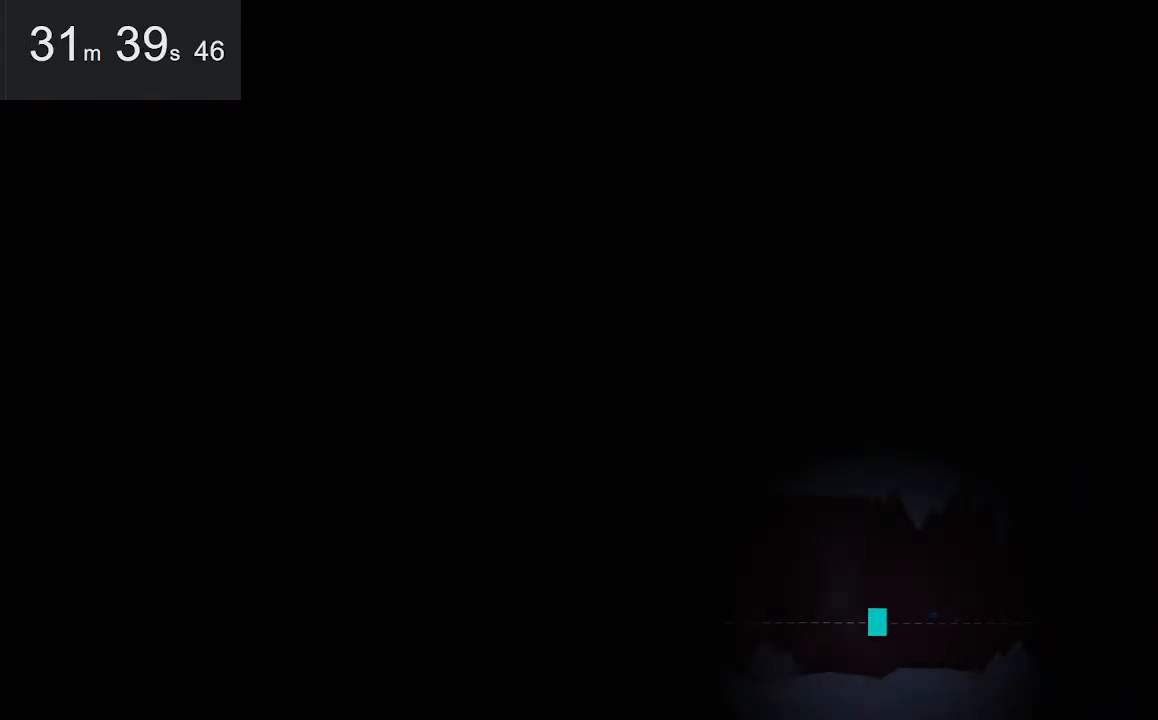
{"keys": [], "mouse": [], "events": [[150, "left", "down"], [284, "left", "up"]]}
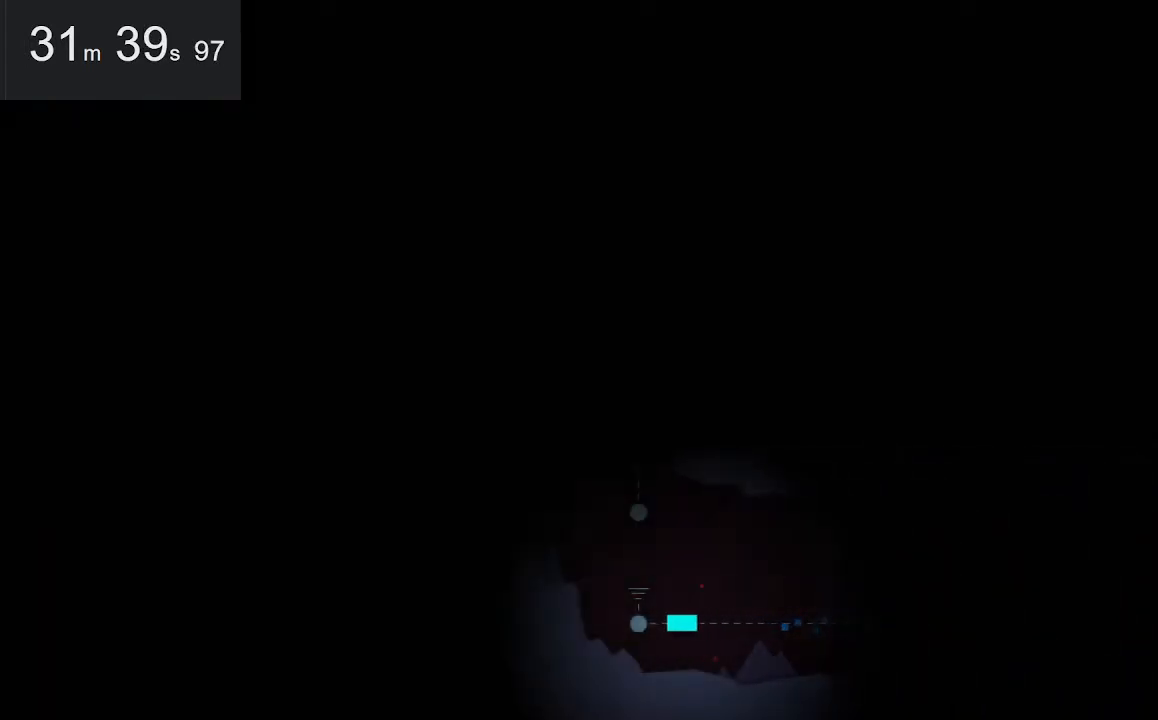
{"keys": [], "mouse": [], "events": []}
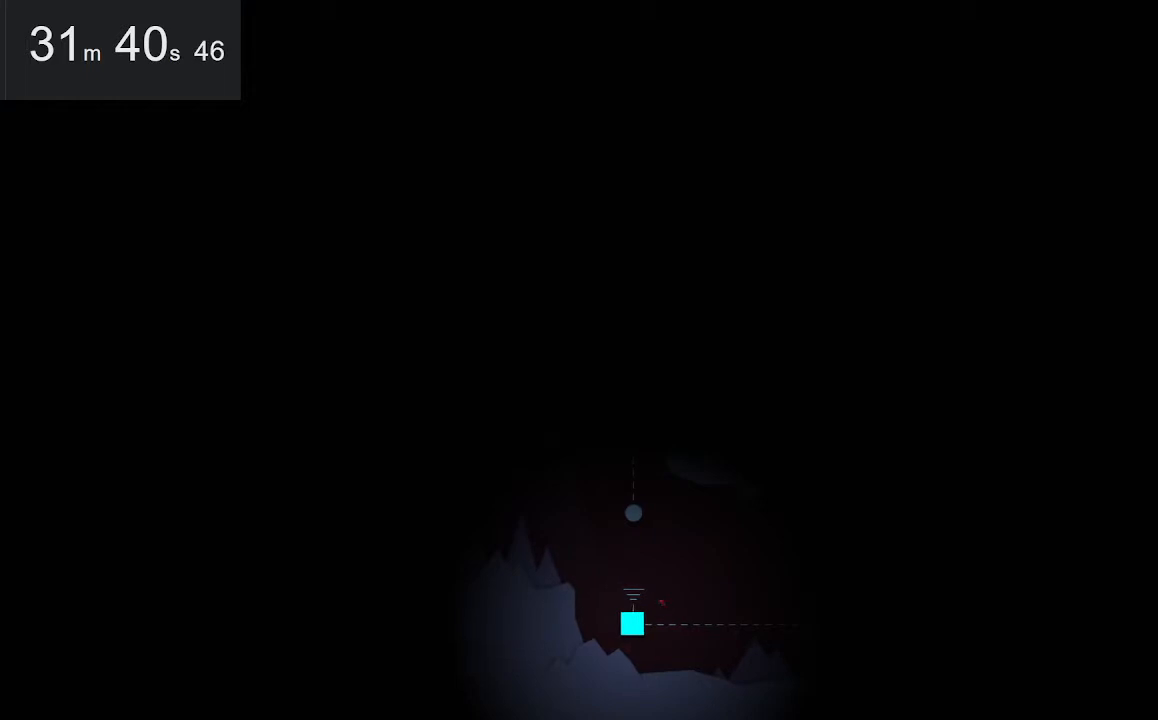
{"keys": [], "mouse": [], "events": [[100, "up", "down"], [284, "up", "up"]]}
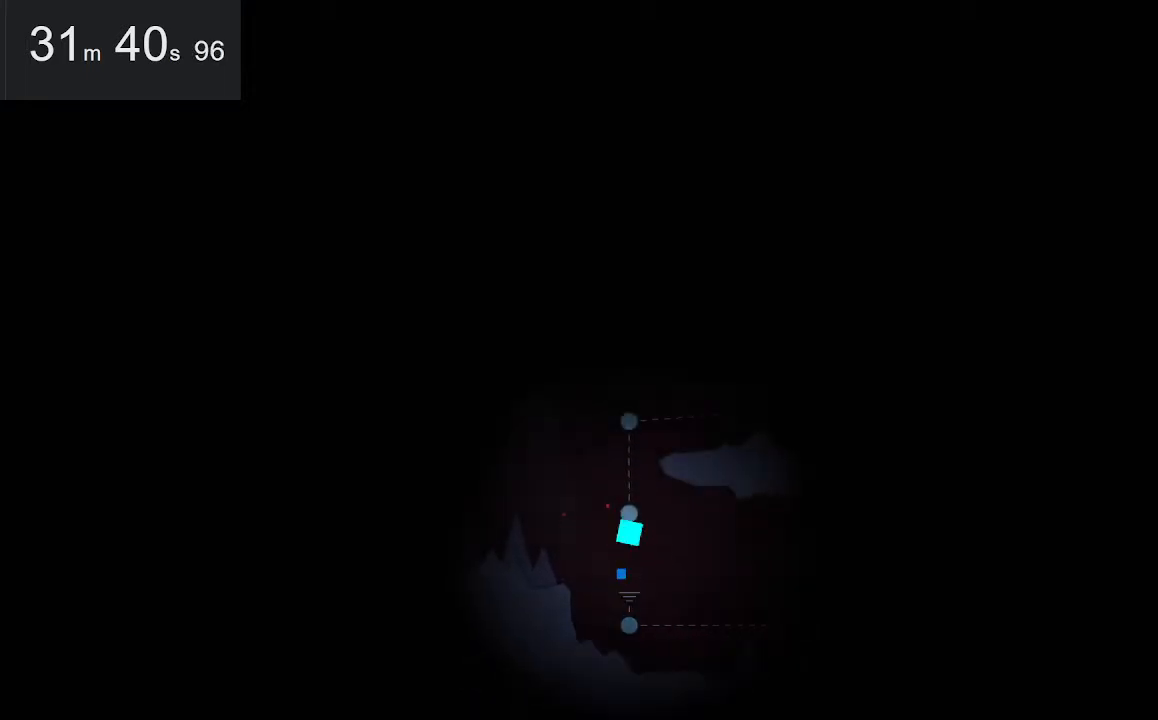
{"keys": [], "mouse": [], "events": []}
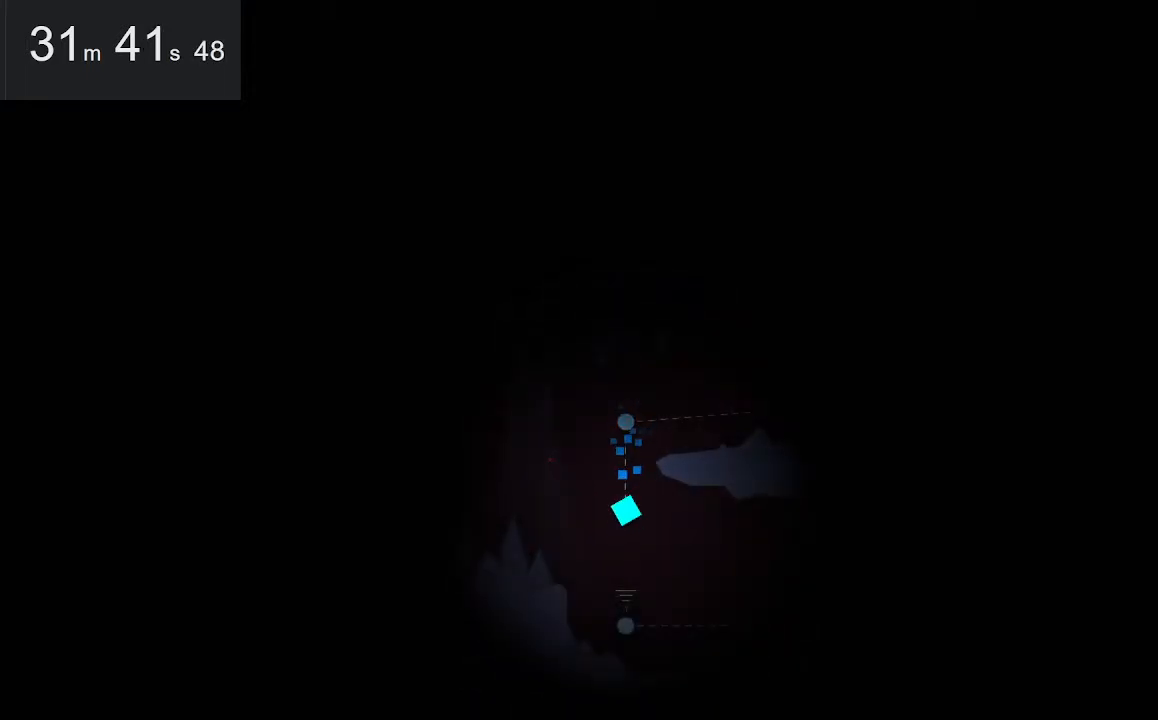
{"keys": [], "mouse": [], "events": [[184, "up", "down"], [317, "up", "up"]]}
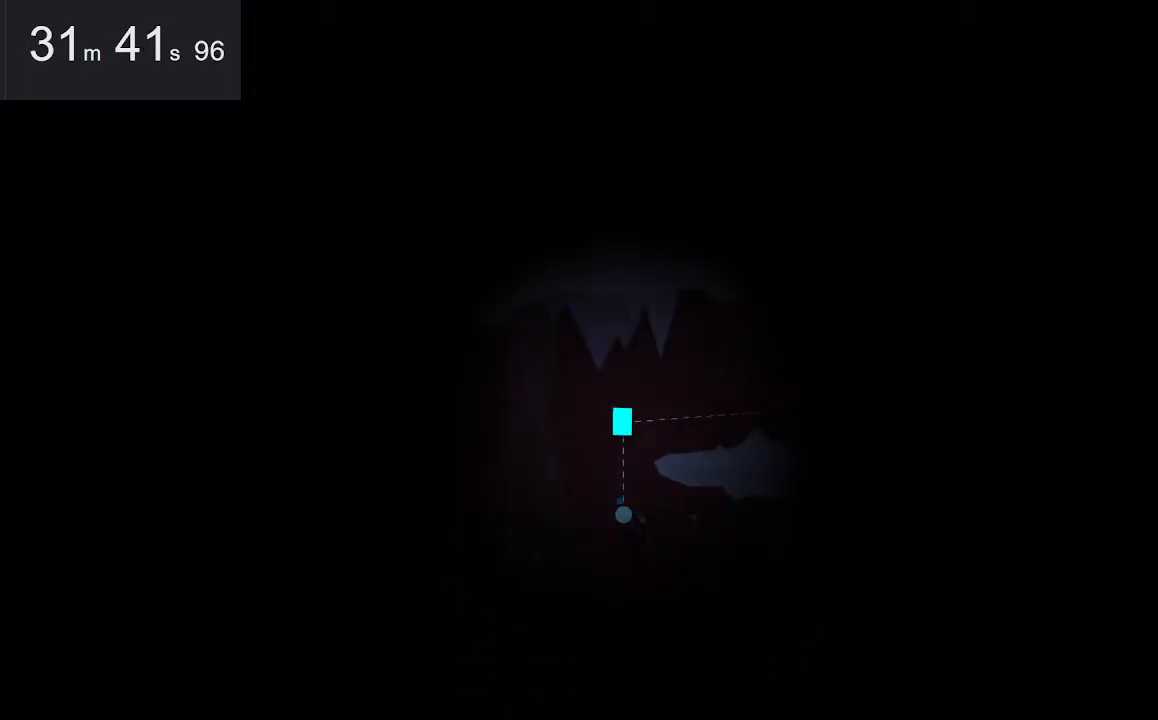
{"keys": [], "mouse": [], "events": [[384, "right", "down"], [484, "right", "up"]]}
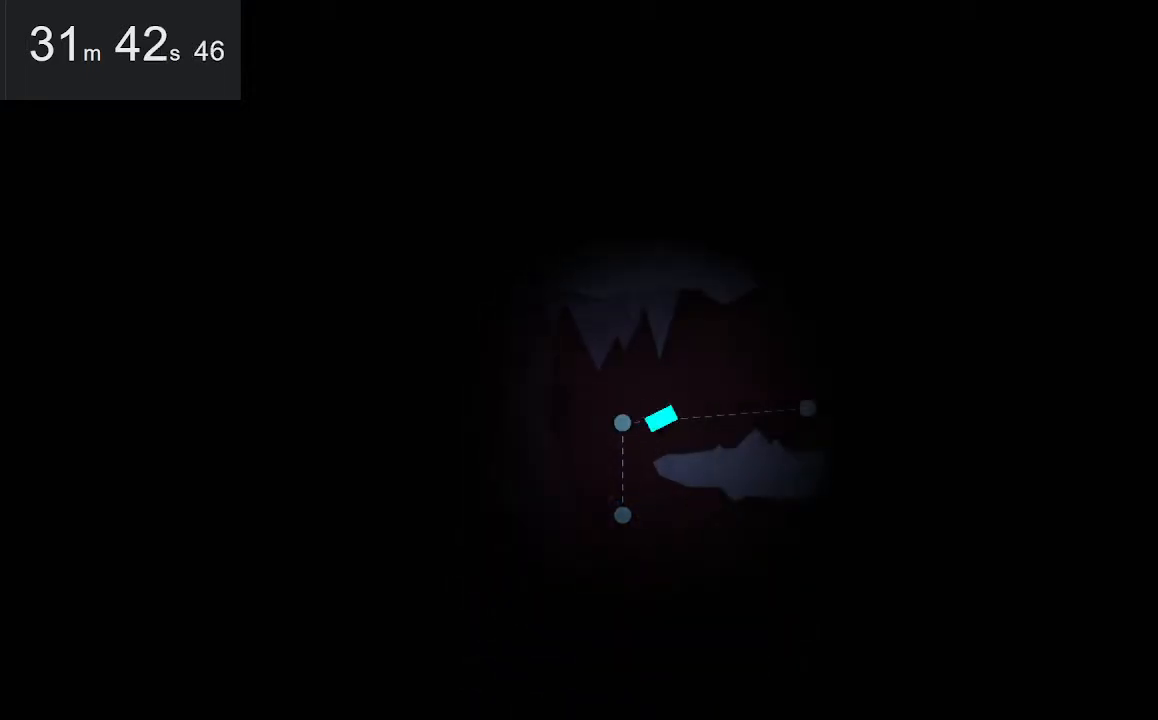
{"keys": [], "mouse": [], "events": []}
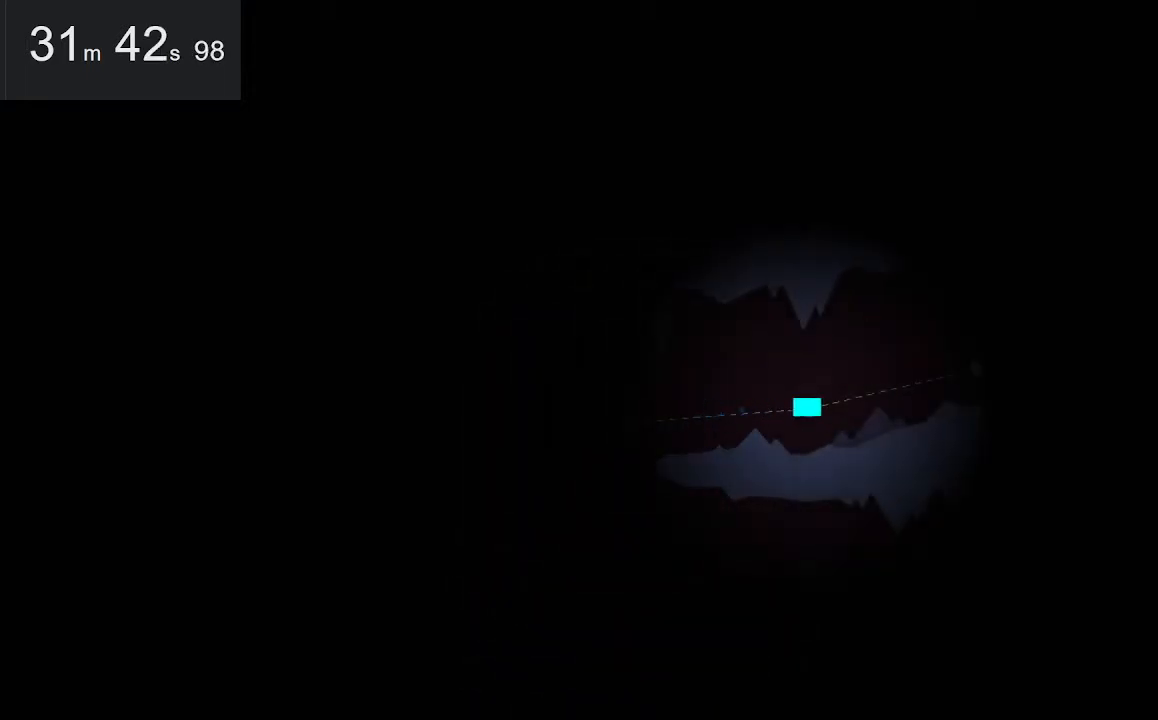
{"keys": [], "mouse": [], "events": [[17, "right", "down"], [100, "right", "up"]]}
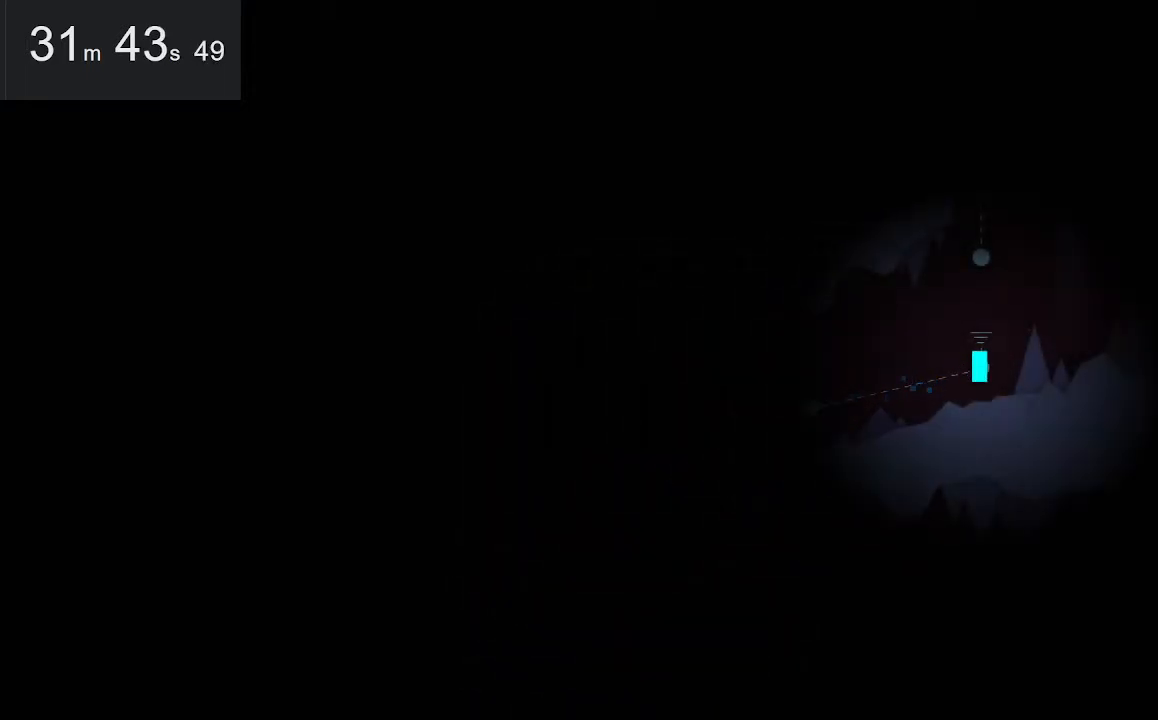
{"keys": [], "mouse": [], "events": [[84, "right", "down"], [184, "right", "up"], [367, "up", "down"], [450, "up", "up"]]}
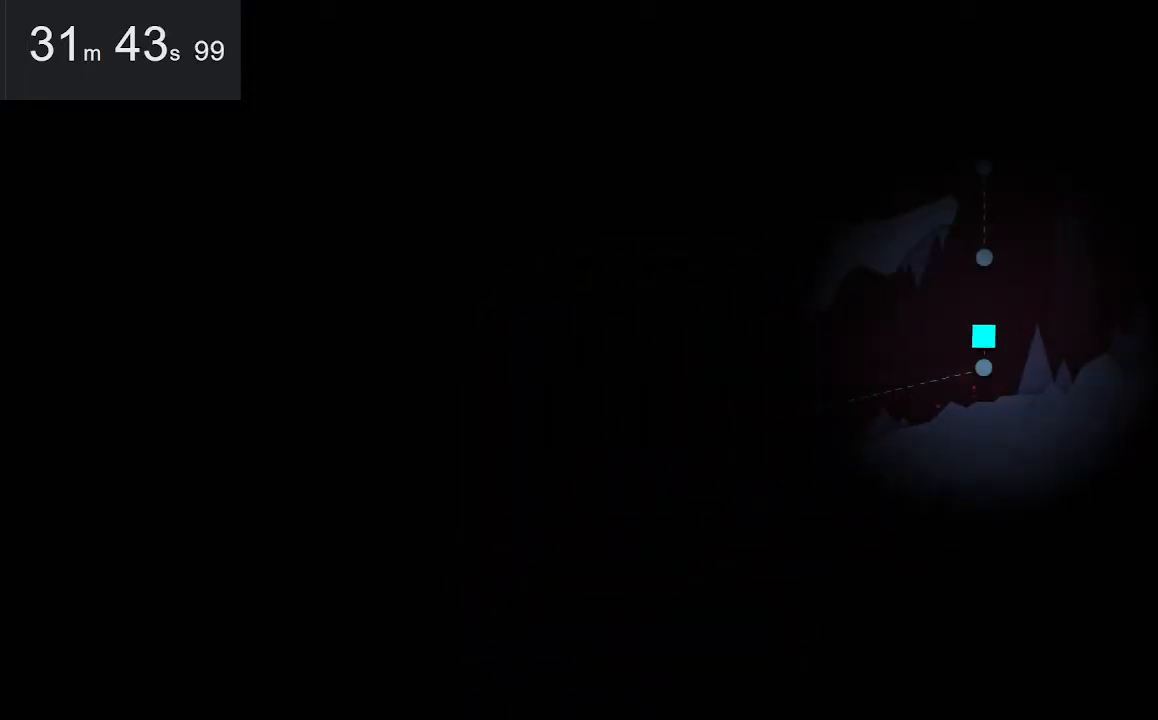
{"keys": [], "mouse": [], "events": []}
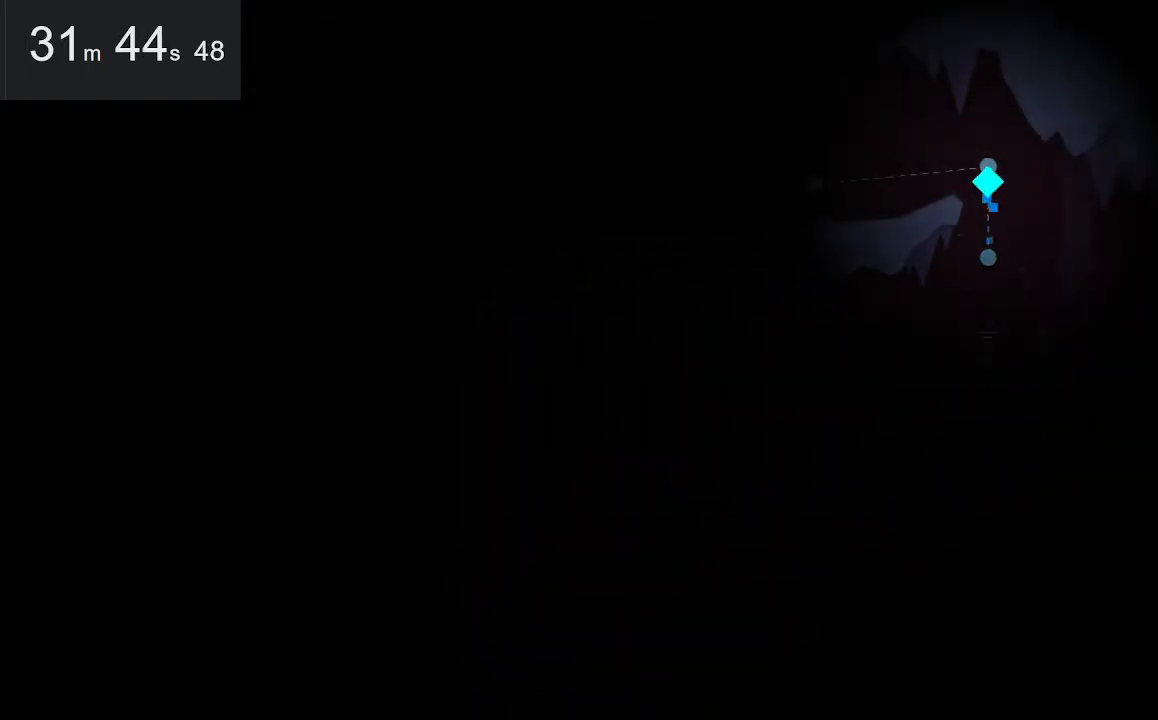
{"keys": [], "mouse": [], "events": []}
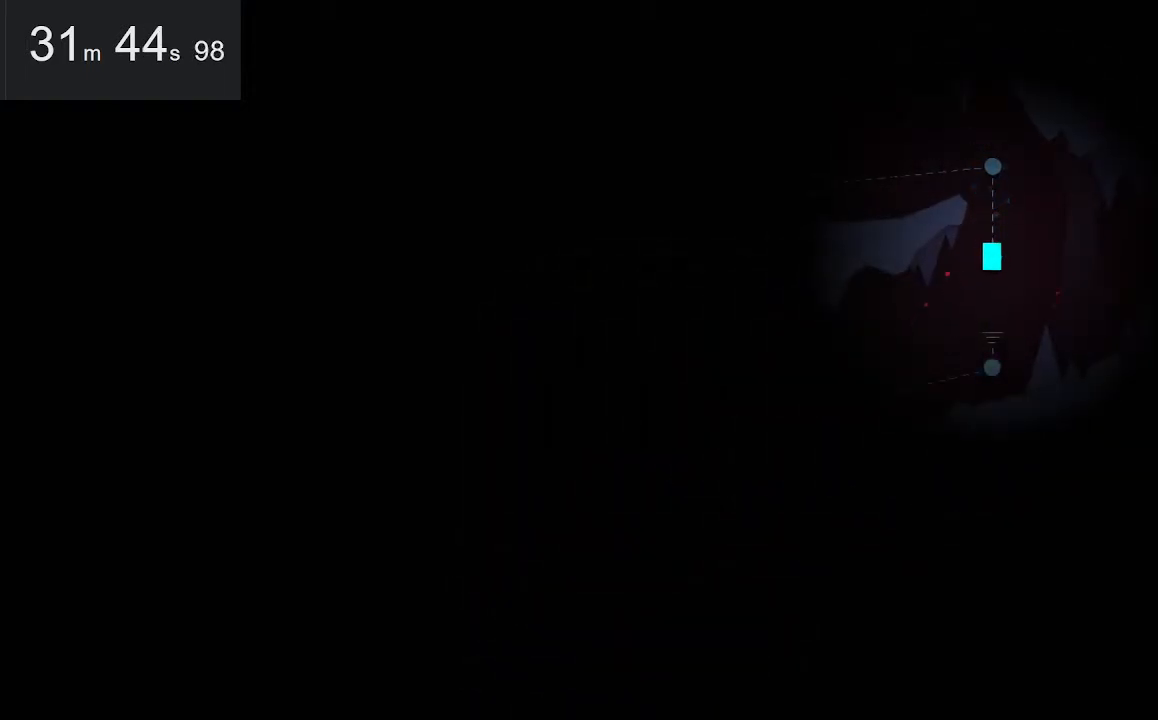
{"keys": [], "mouse": [], "events": [[234, "up", "down"], [334, "up", "up"]]}
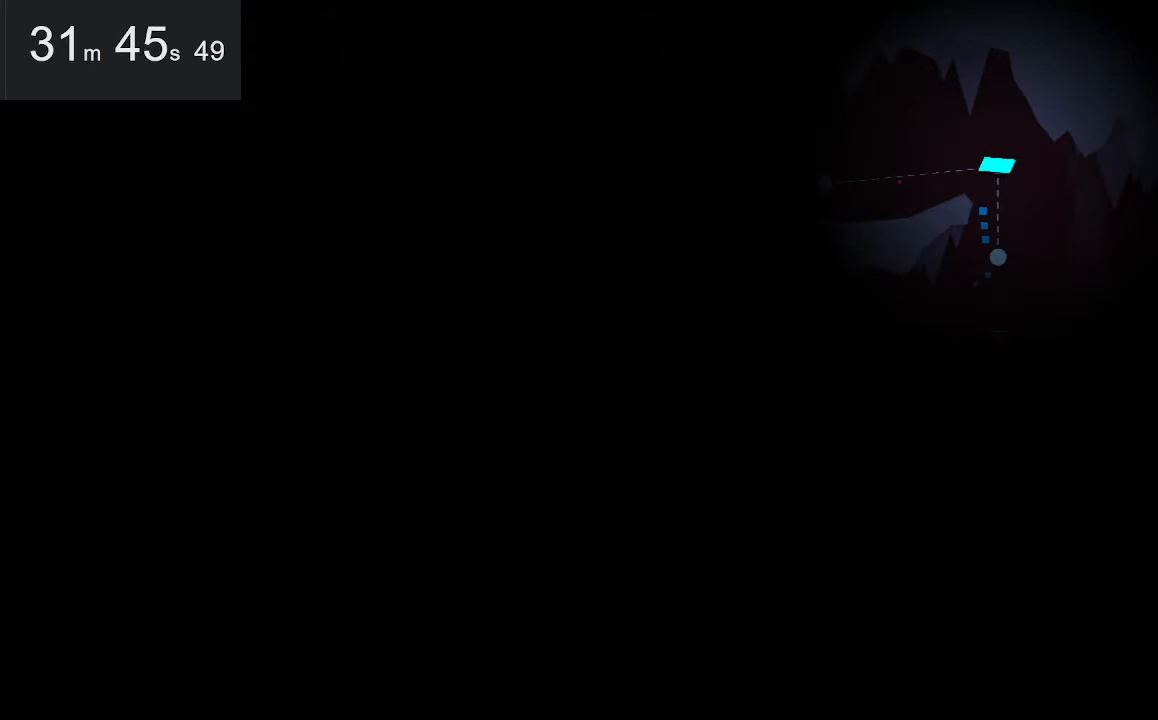
{"keys": [], "mouse": [], "events": [[267, "left", "down"], [450, "left", "up"]]}
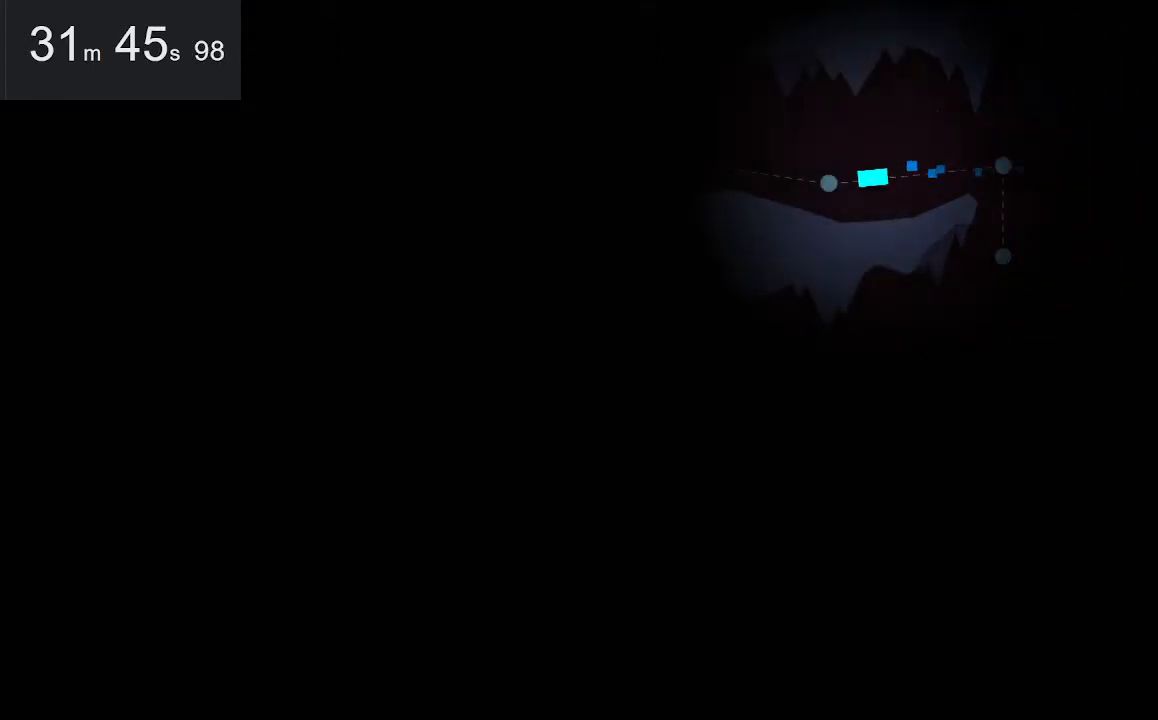
{"keys": ["left"], "mouse": [], "events": [[334, "left", "down"]]}
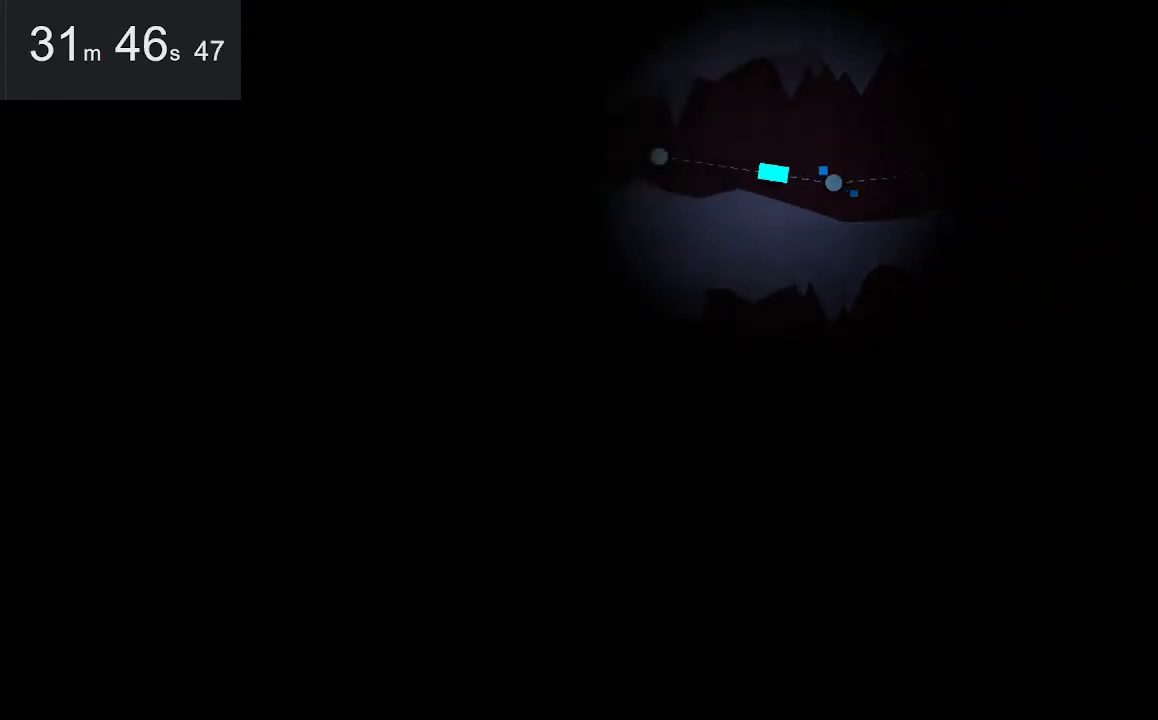
{"keys": [], "mouse": [], "events": [[17, "left", "up"]]}
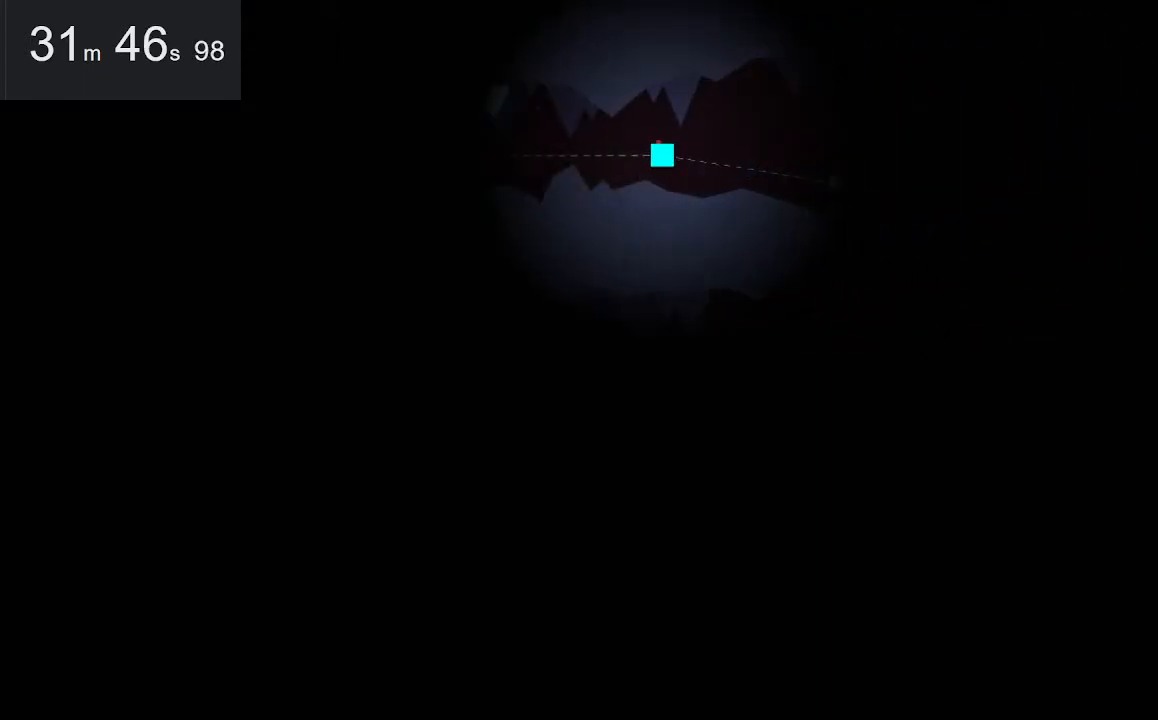
{"keys": [], "mouse": [], "events": [[184, "left", "down"], [334, "left", "up"]]}
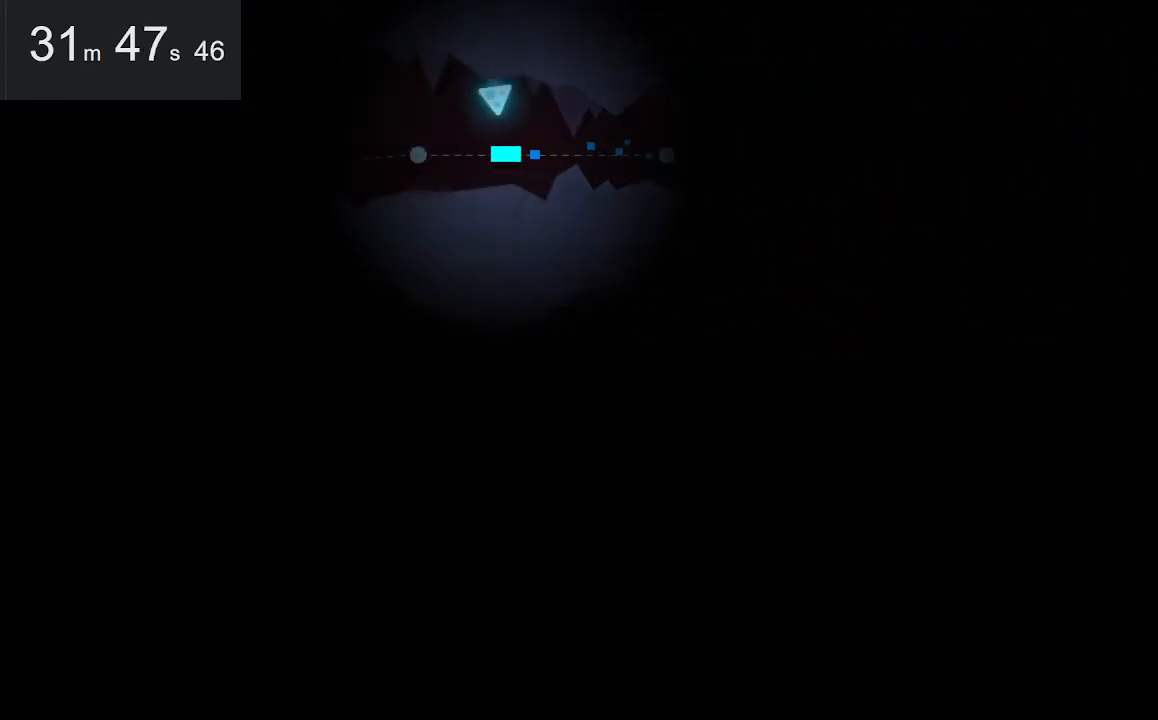
{"keys": [], "mouse": [], "events": []}
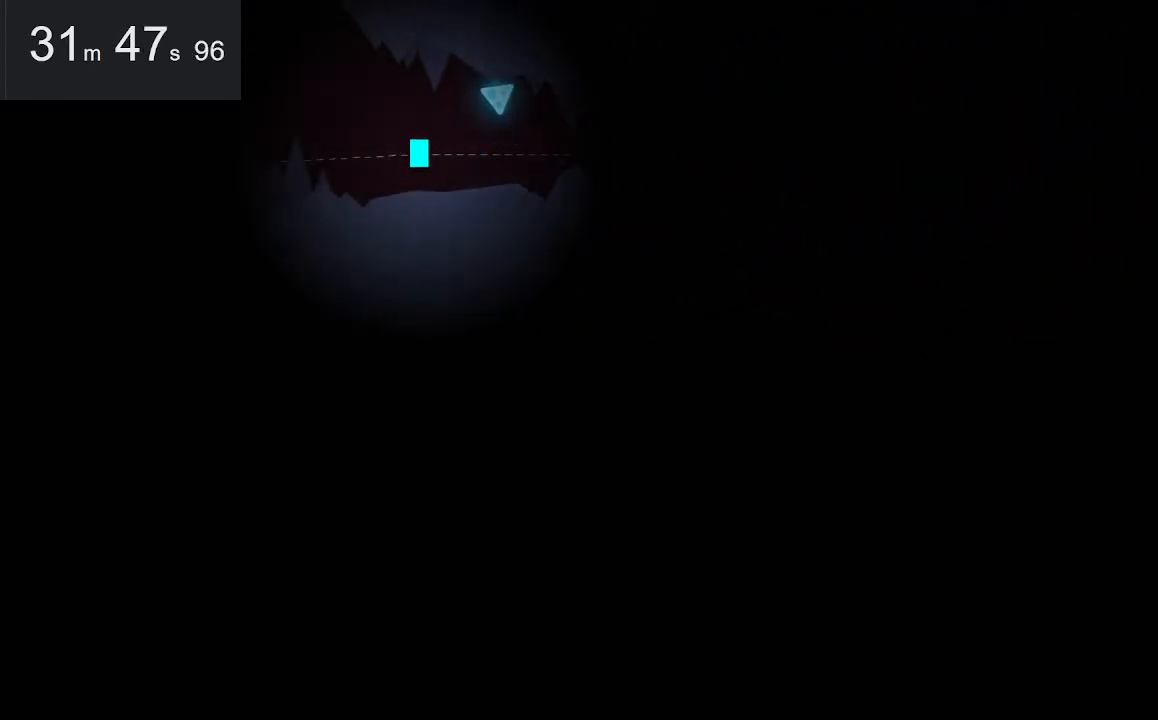
{"keys": [], "mouse": [], "events": [[267, "left", "down"], [417, "left", "up"]]}
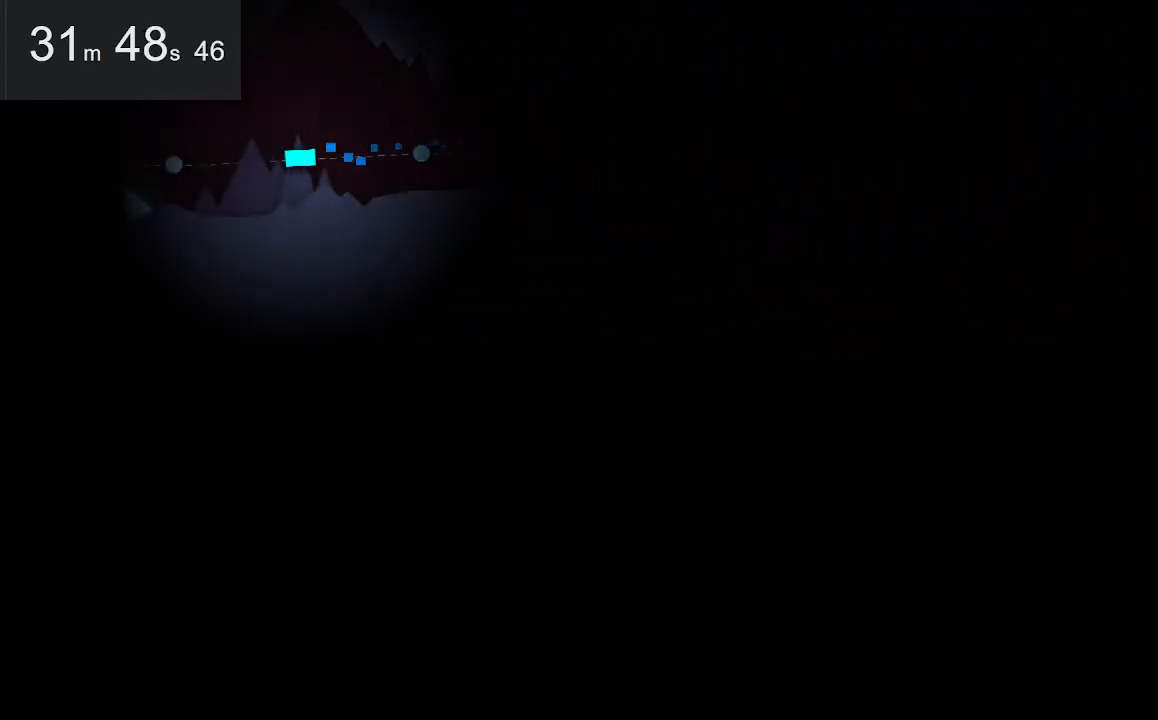
{"keys": [], "mouse": [], "events": []}
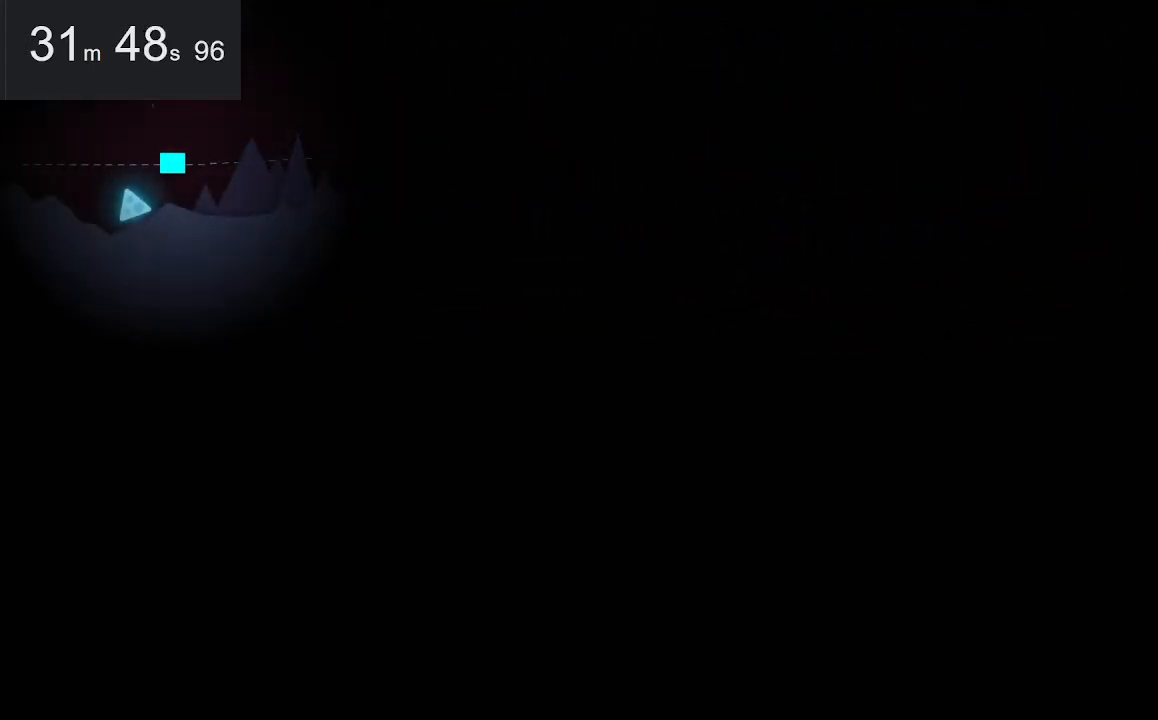
{"keys": [], "mouse": [], "events": [[67, "left", "down"], [167, "left", "up"]]}
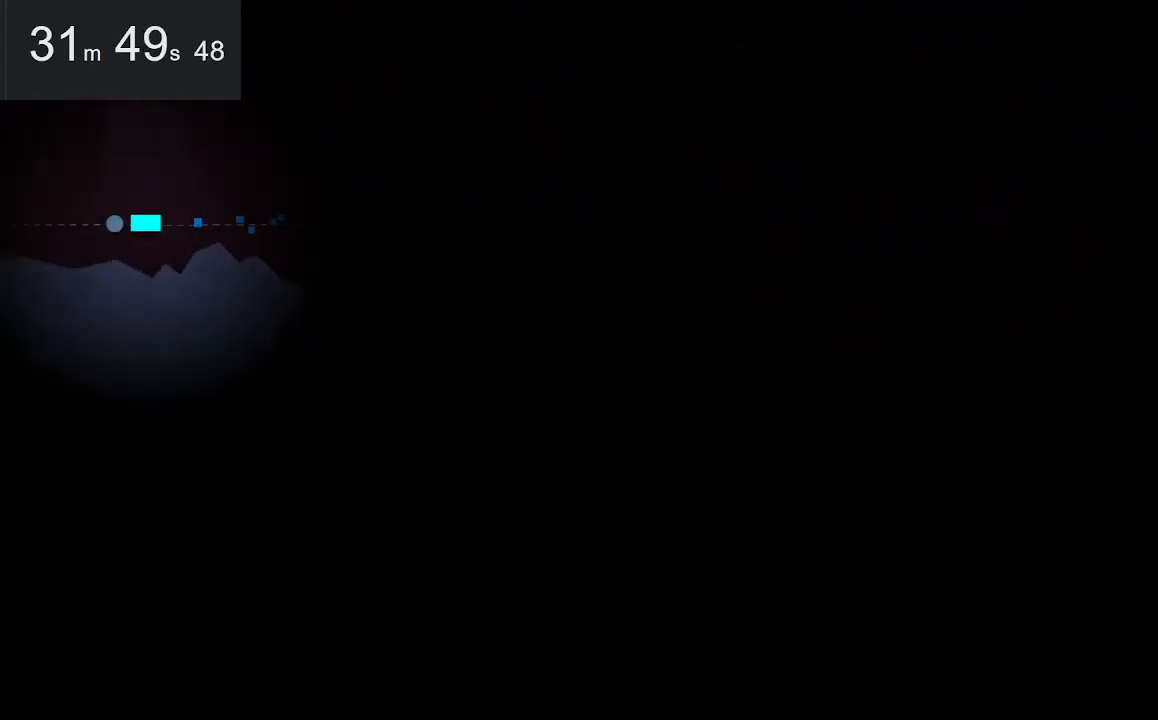
{"keys": [], "mouse": [], "events": []}
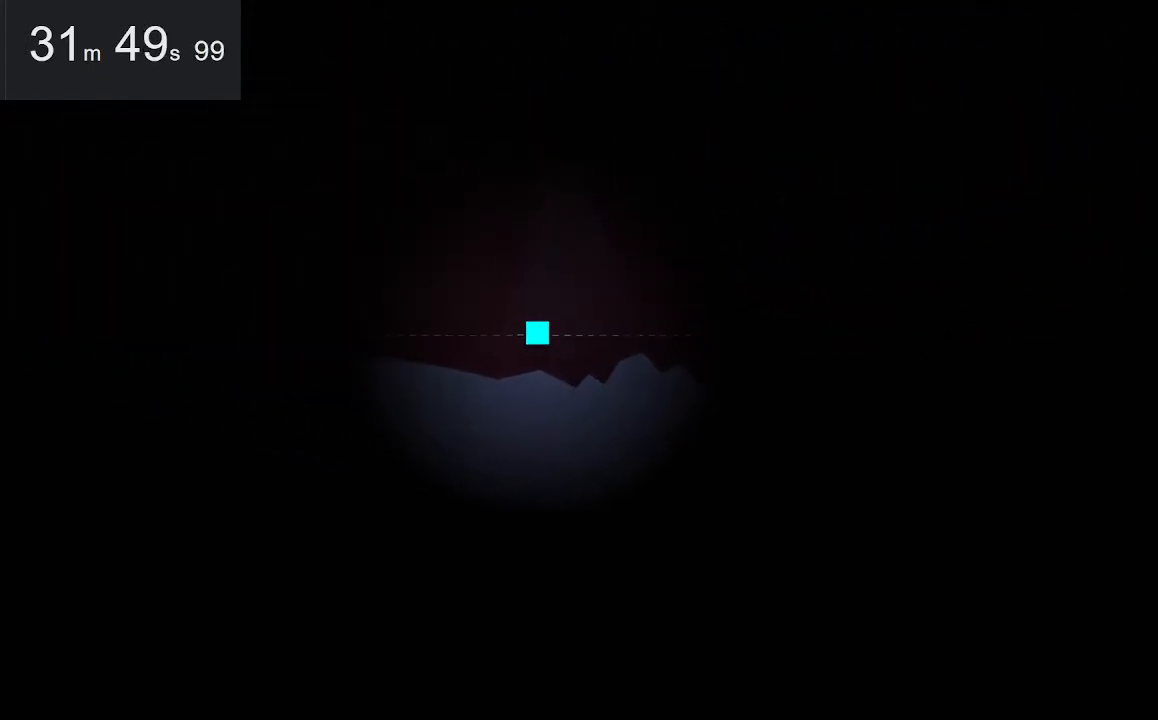
{"keys": [], "mouse": [], "events": [[167, "left", "down"], [350, "left", "up"]]}
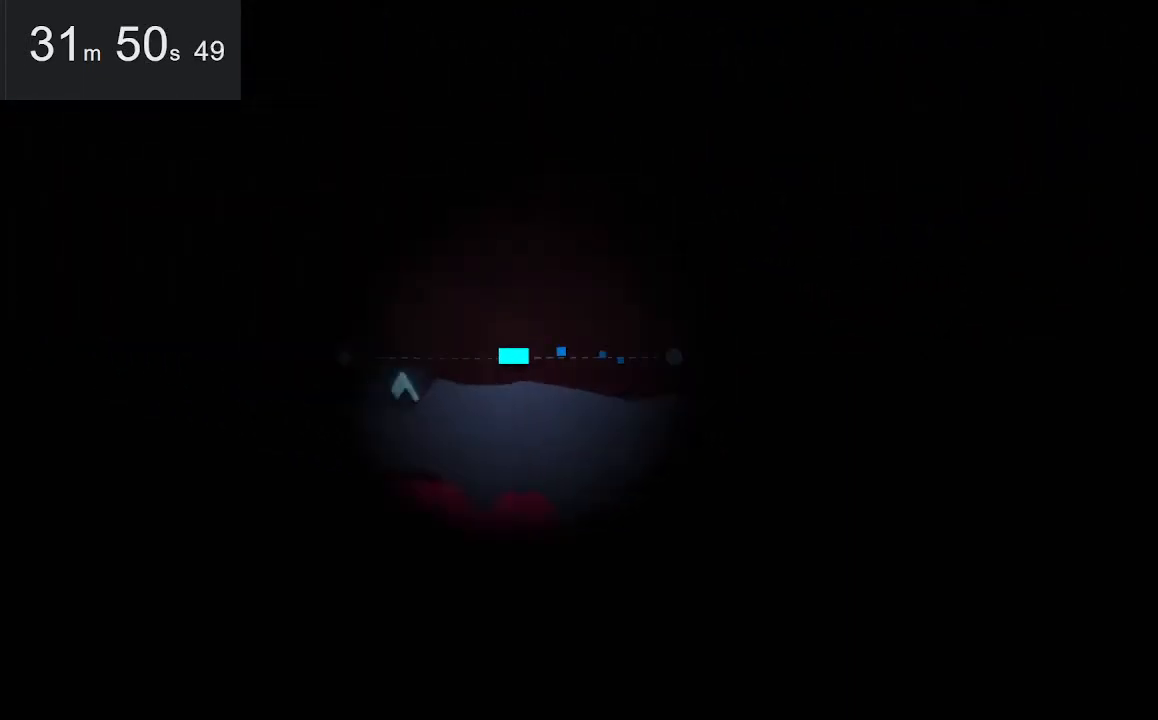
{"keys": [], "mouse": [], "events": [[234, "left", "down"], [367, "left", "up"]]}